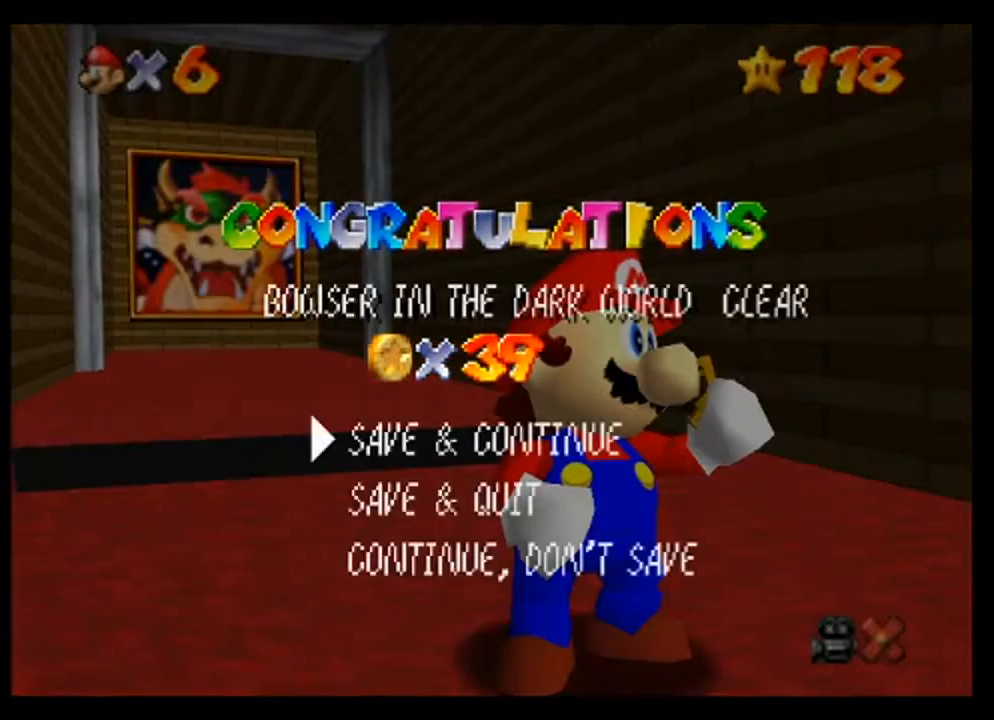
Gameplay with a controller (Nintendo layout); each line is a JSON object with the inputs held at the frame after it. "events" lists button and stick changes between this image and that frame as [ms after this image, input, new state], when the widget could be followed in between. Not read: L3 R3 Z.
{"buttons": [], "left_stick": "down-right", "events": [[33, "A", "down"], [167, "A", "up"], [333, "left_stick", "down-right"]]}
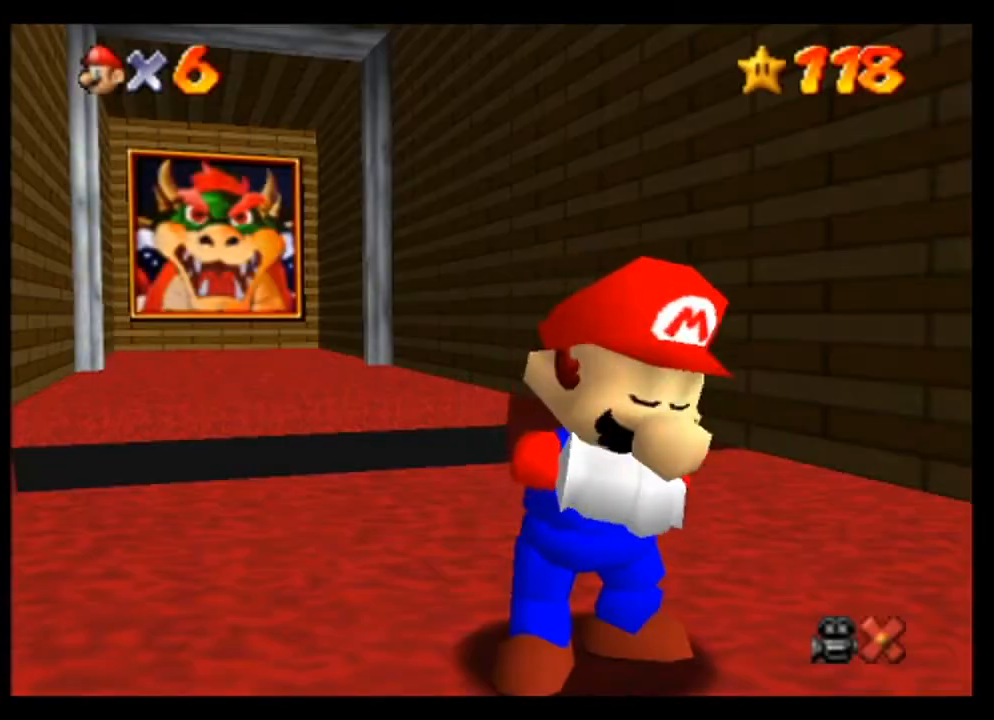
{"buttons": [], "left_stick": "down-right", "events": []}
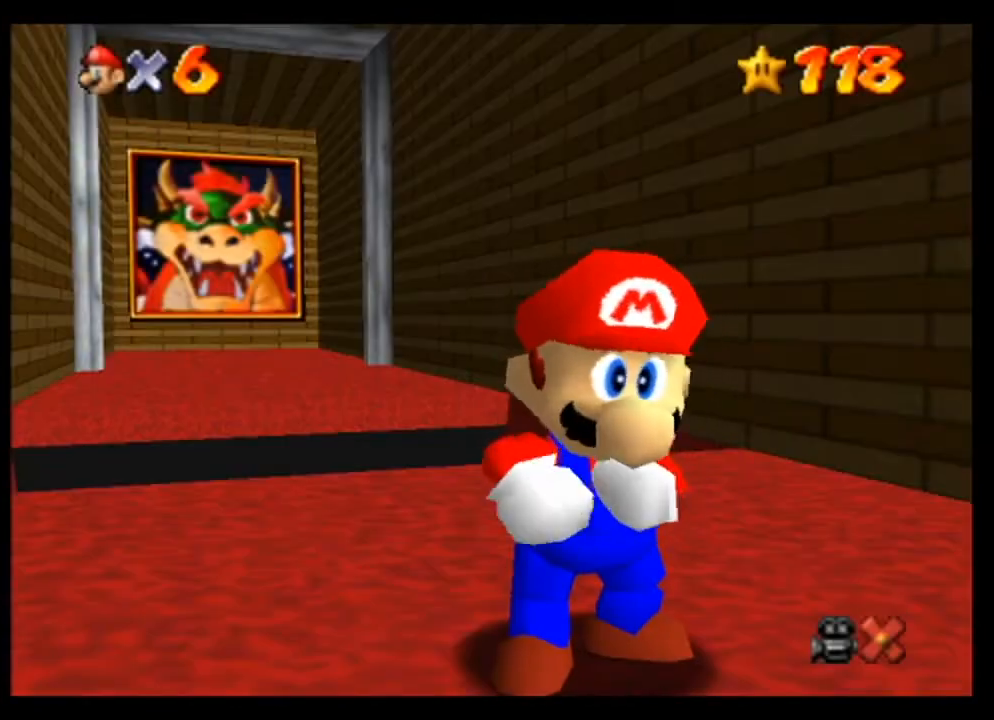
{"buttons": [], "left_stick": "down-right", "events": []}
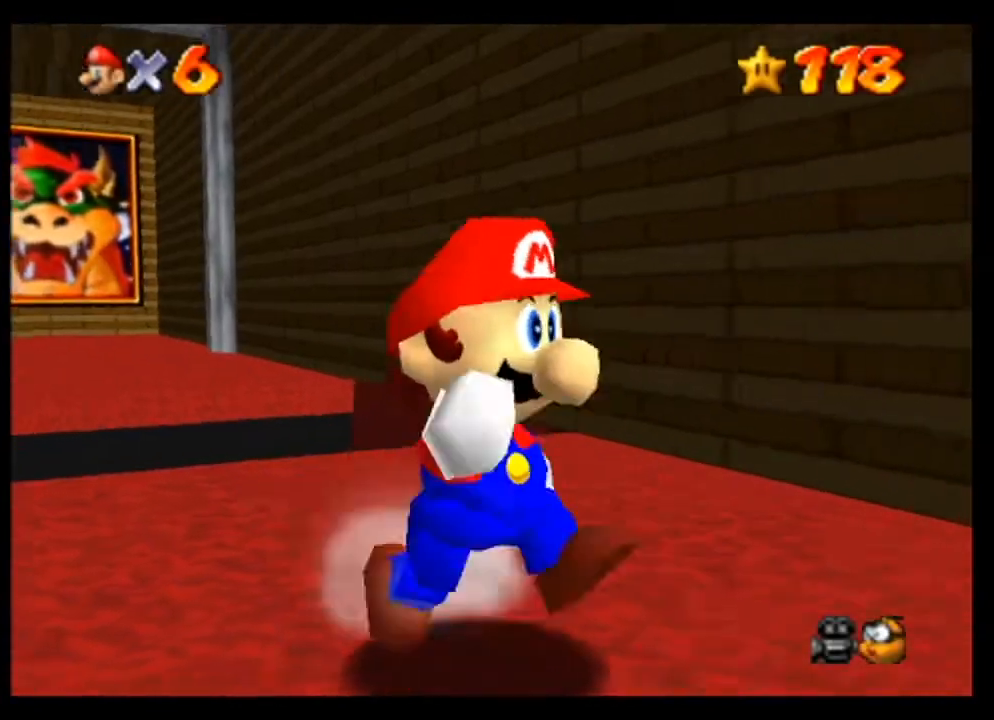
{"buttons": [], "left_stick": "down-right", "events": []}
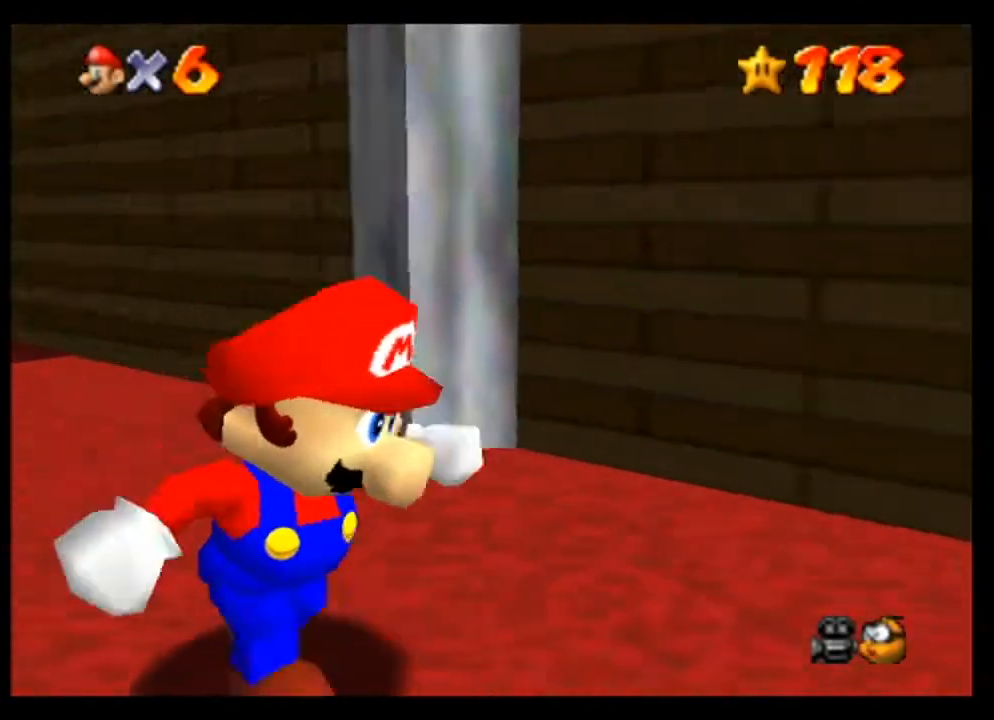
{"buttons": [], "left_stick": "right", "events": [[300, "left_stick", "right"]]}
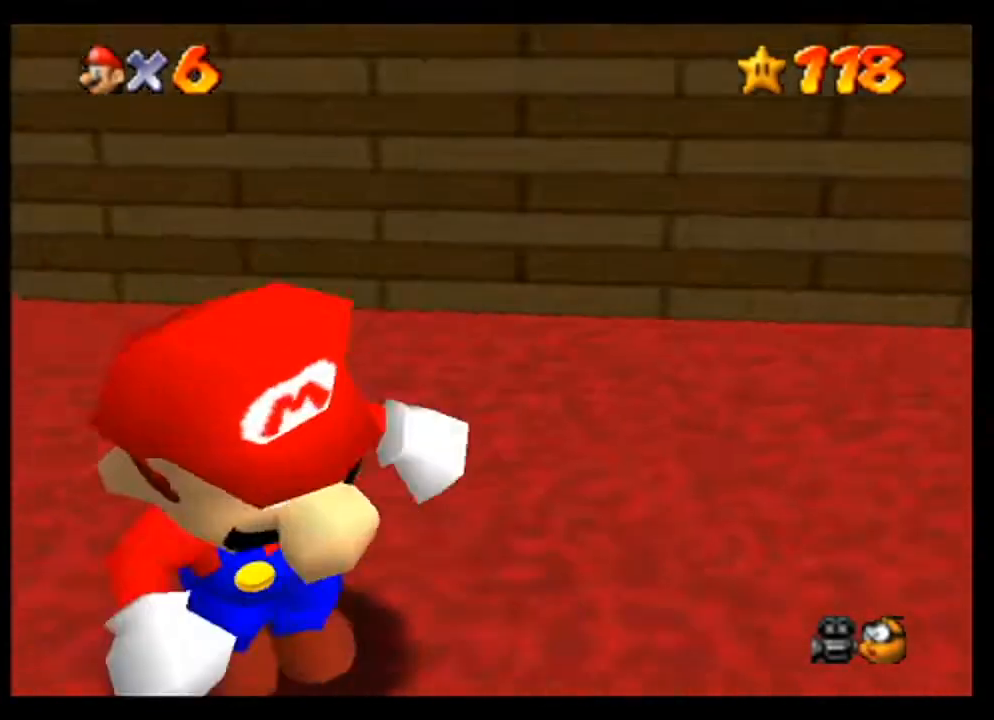
{"buttons": [], "left_stick": "up-right", "events": [[67, "left_stick", "up-right"], [367, "left_stick", "up"], [500, "left_stick", "up-right"]]}
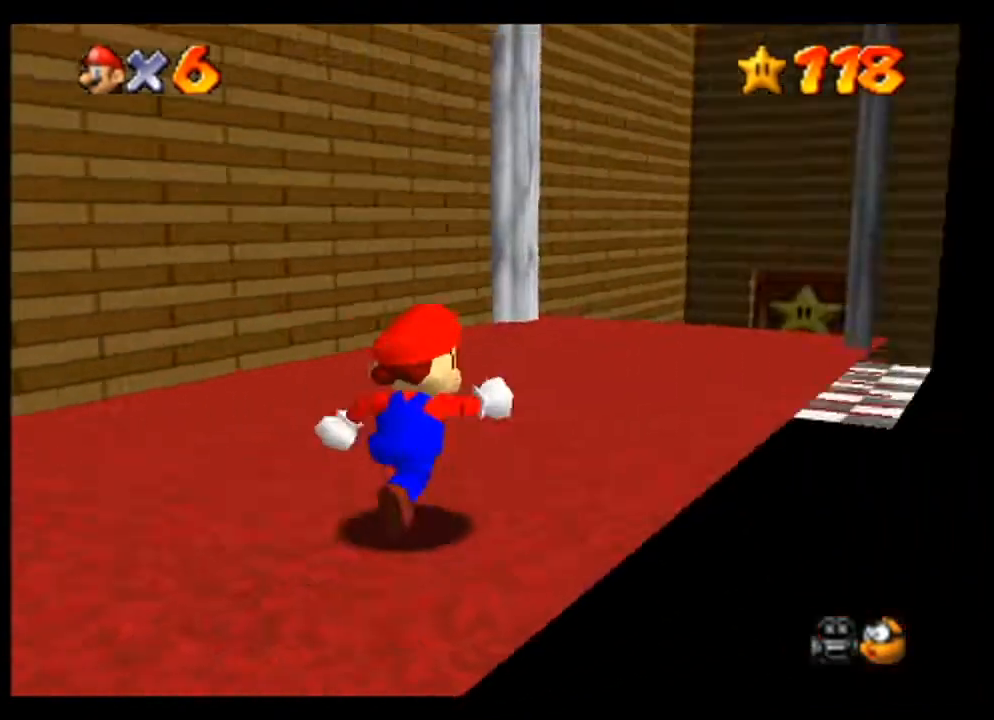
{"buttons": [], "left_stick": "up-left", "events": [[133, "left_stick", "up"], [433, "left_stick", "up-left"]]}
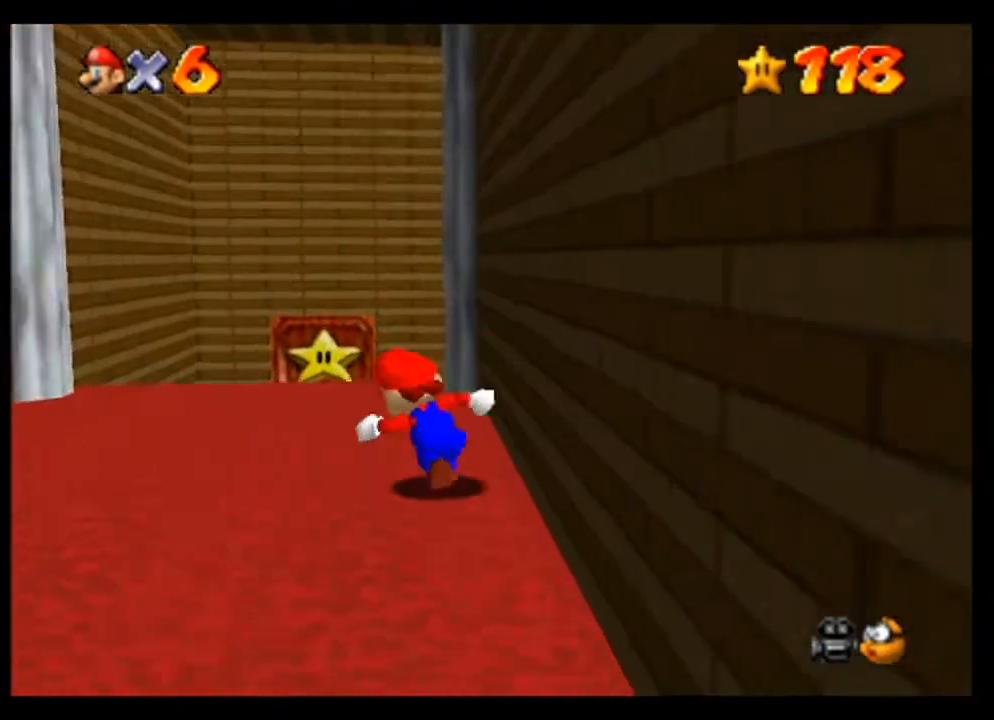
{"buttons": [], "left_stick": "up", "events": [[300, "left_stick", "up"]]}
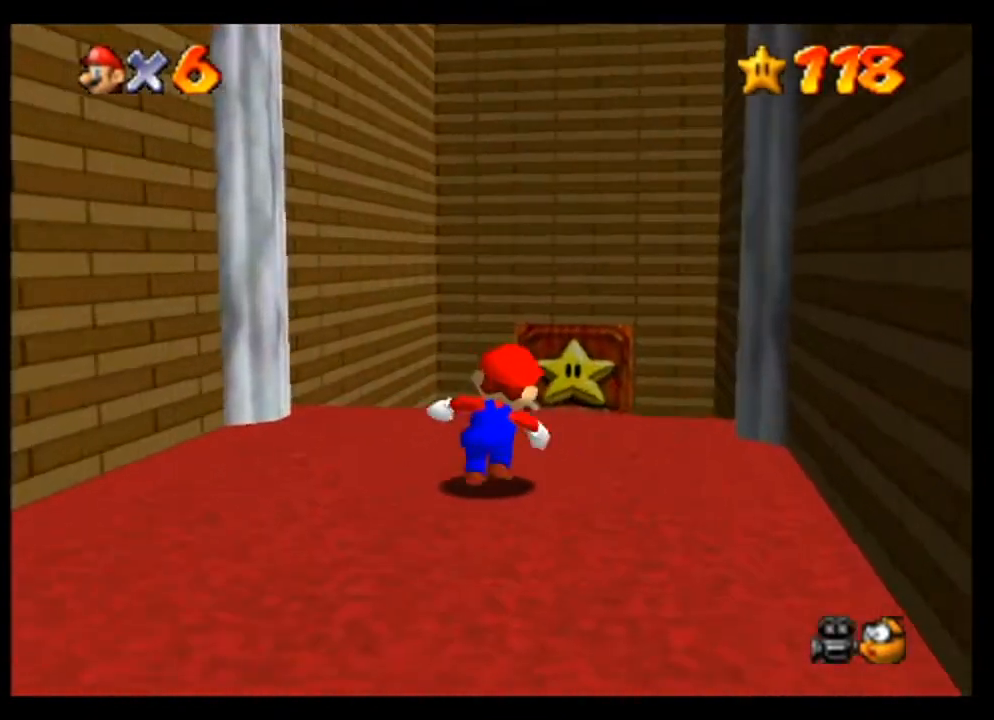
{"buttons": [], "left_stick": "up", "events": [[100, "left_stick", "up-right"], [300, "left_stick", "up"]]}
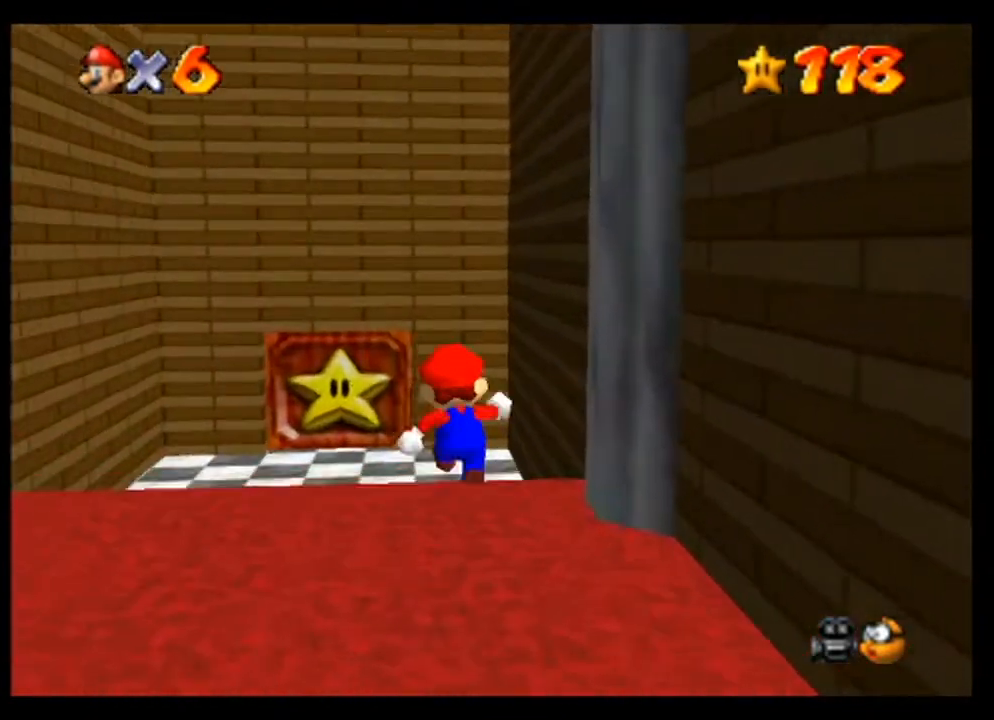
{"buttons": [], "left_stick": "up", "events": [[100, "left_stick", "up-left"], [300, "left_stick", "up"]]}
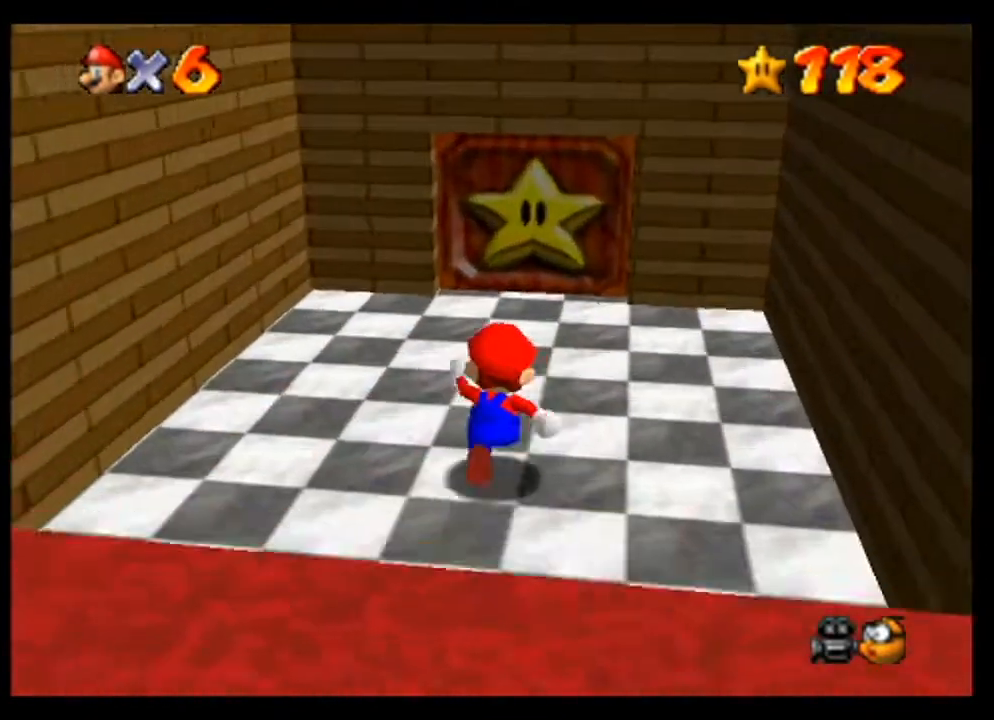
{"buttons": [], "left_stick": "up", "events": []}
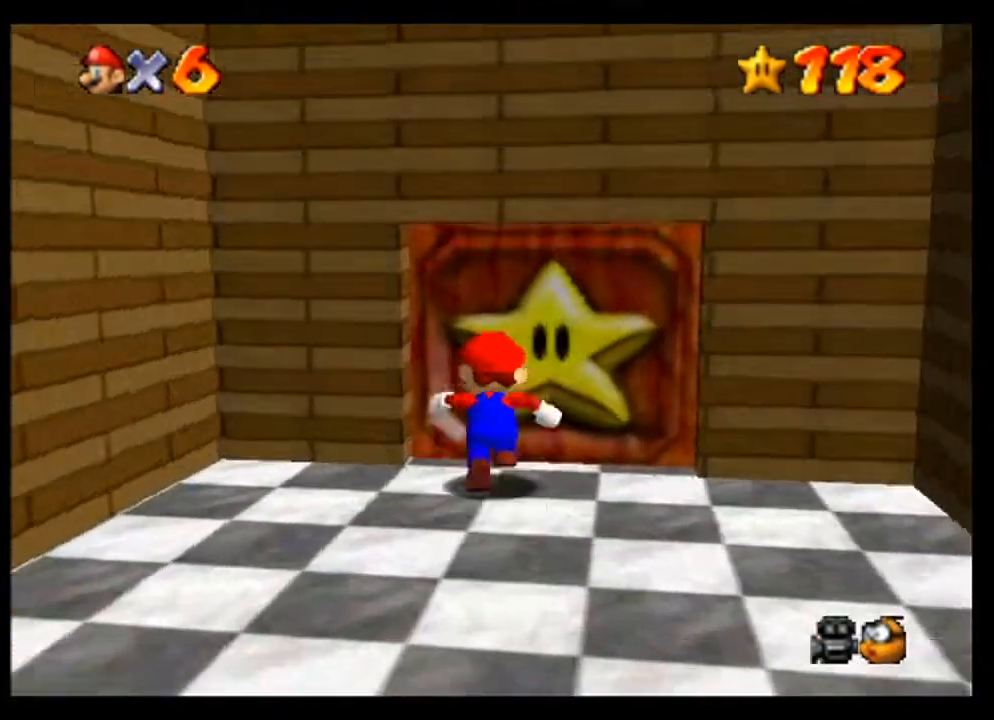
{"buttons": [], "left_stick": "up-right", "events": [[67, "left_stick", "up-right"]]}
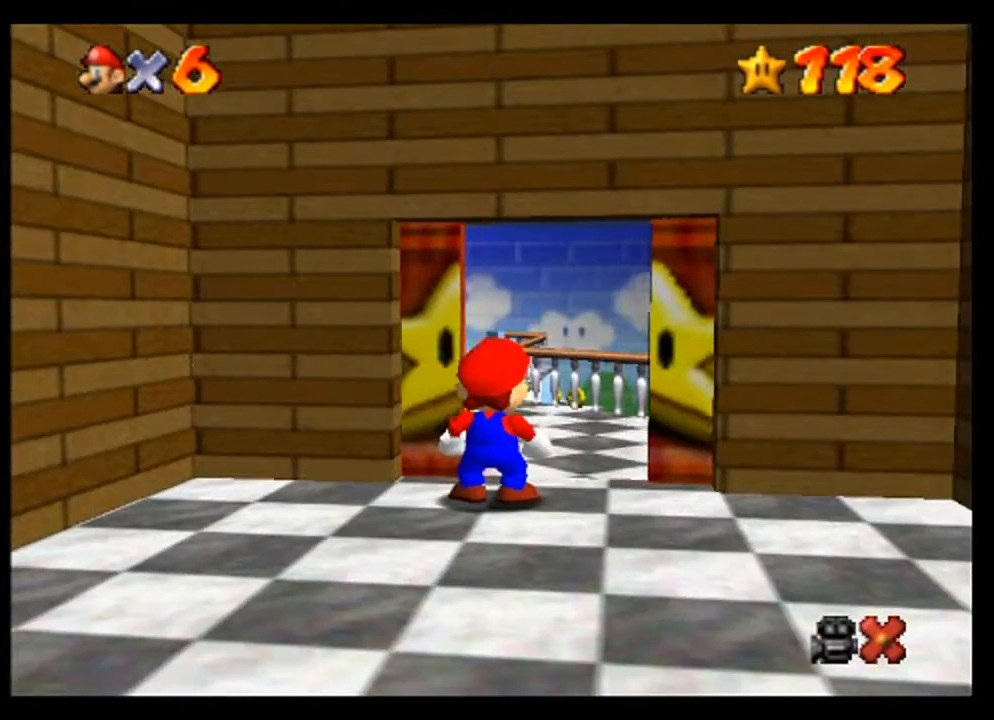
{"buttons": [], "left_stick": "center", "events": [[67, "left_stick", "center"]]}
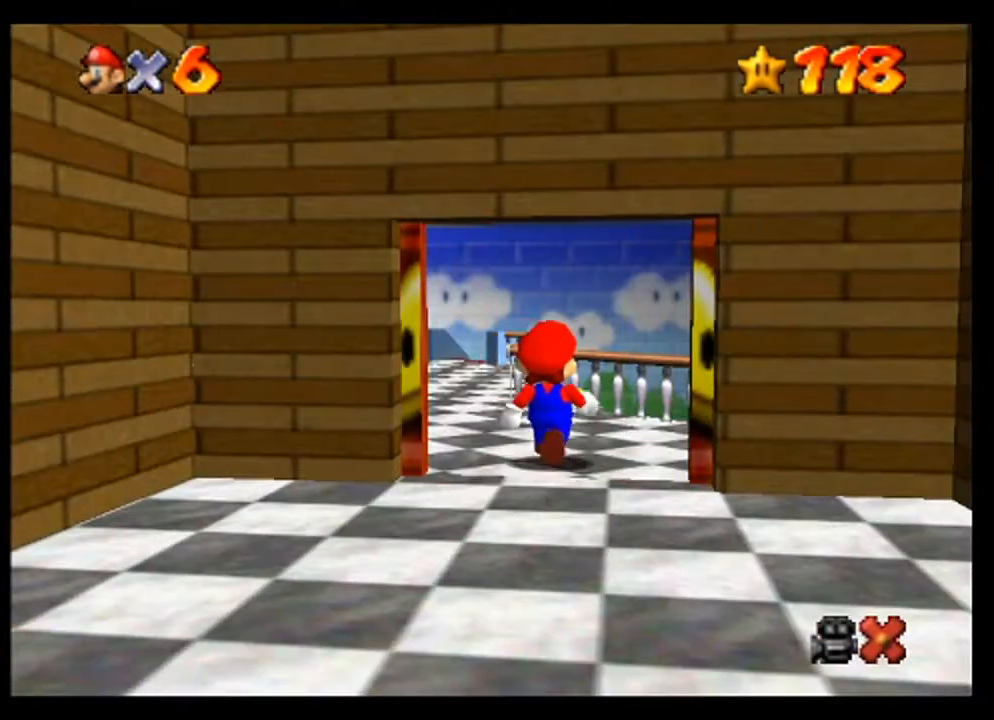
{"buttons": [], "left_stick": "center", "events": []}
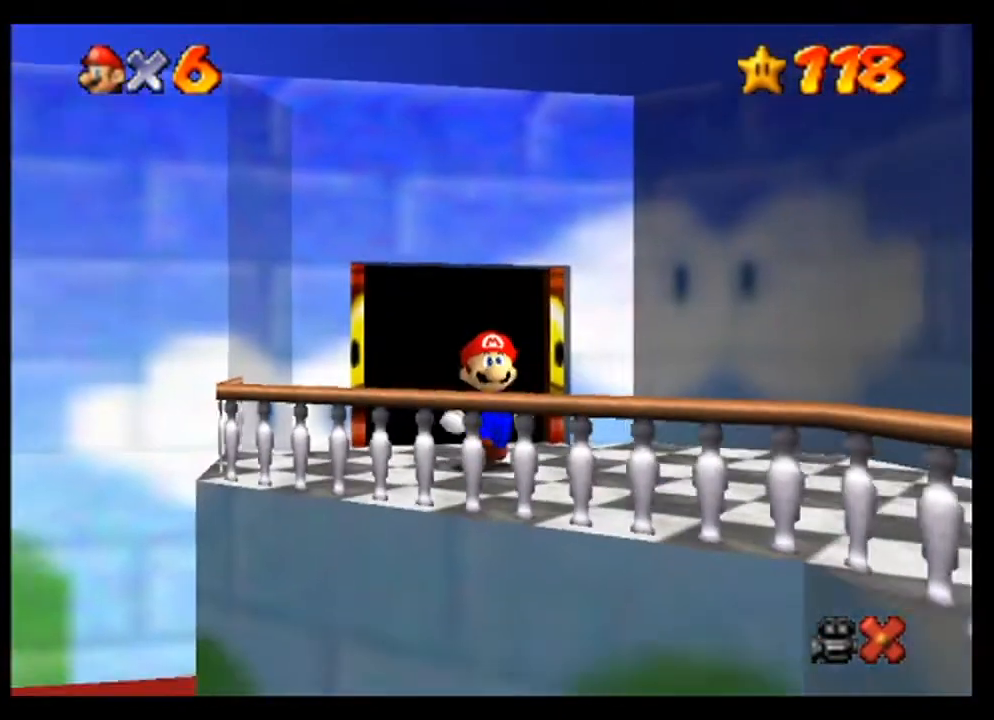
{"buttons": [], "left_stick": "down", "events": [[100, "left_stick", "down"]]}
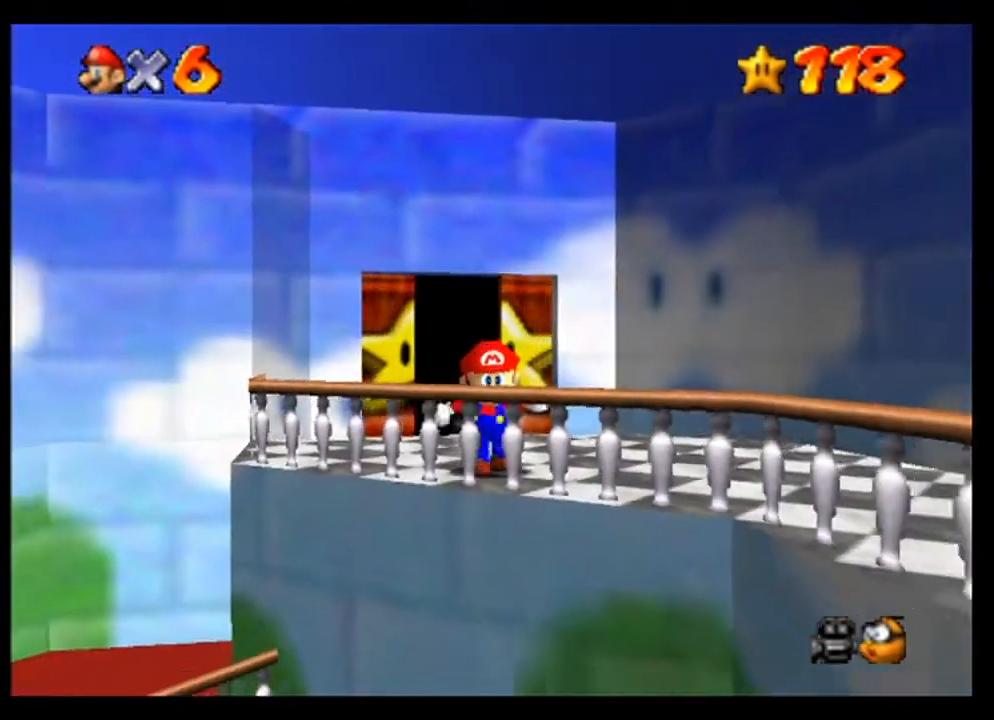
{"buttons": [], "left_stick": "center", "events": [[33, "A", "down"], [67, "A", "up"], [467, "left_stick", "center"]]}
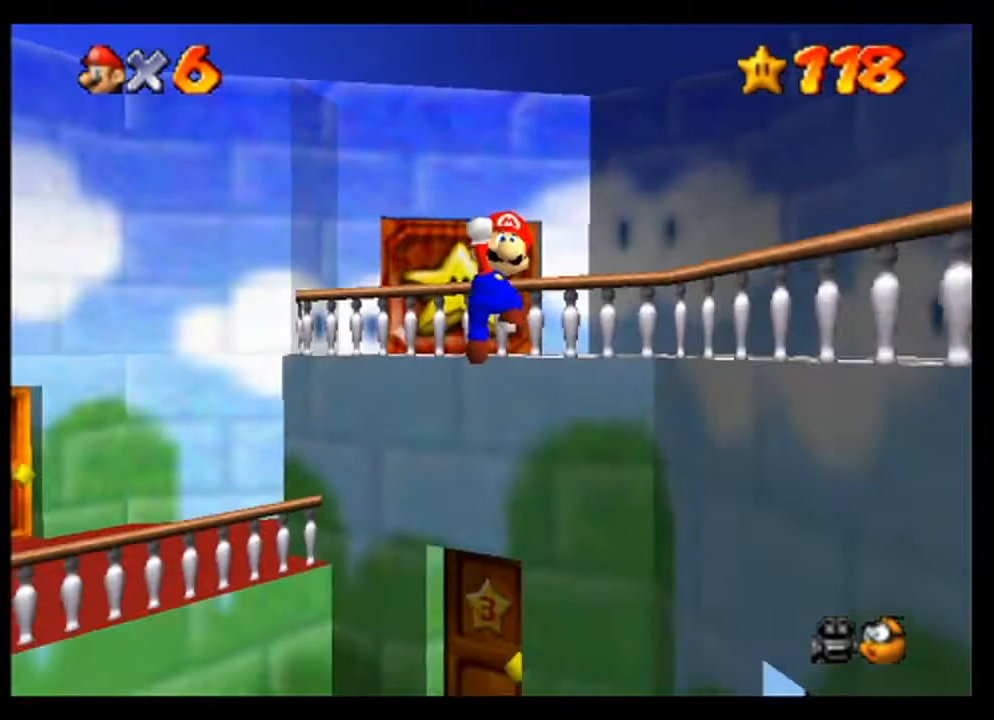
{"buttons": [], "left_stick": "center", "events": []}
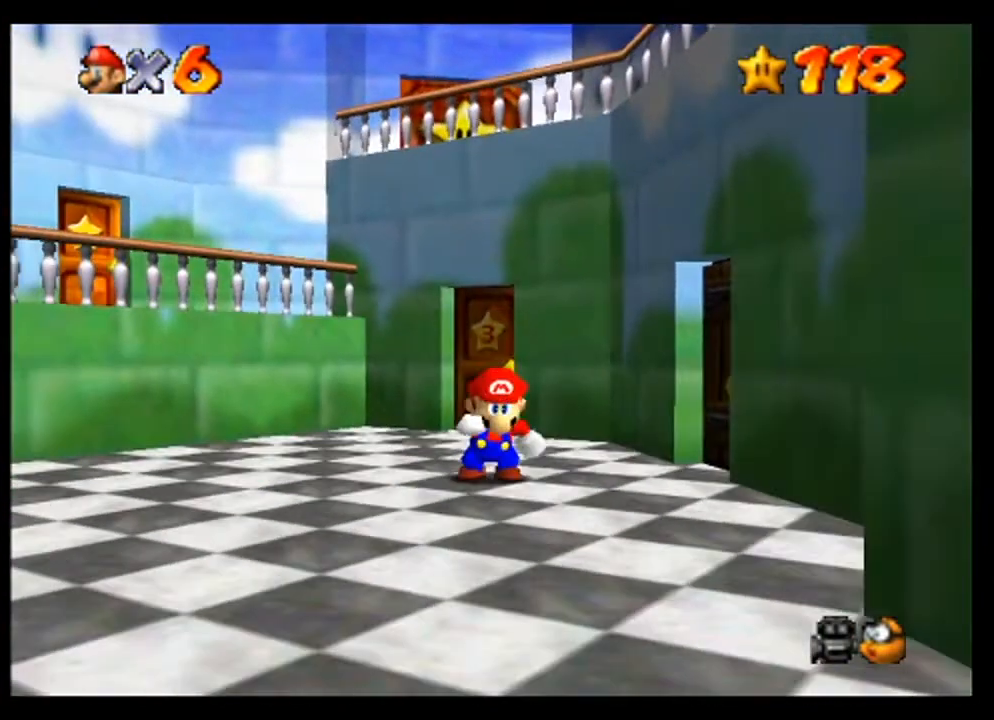
{"buttons": [], "left_stick": "up", "events": [[33, "left_stick", "right"], [200, "left_stick", "up-right"], [433, "left_stick", "up"]]}
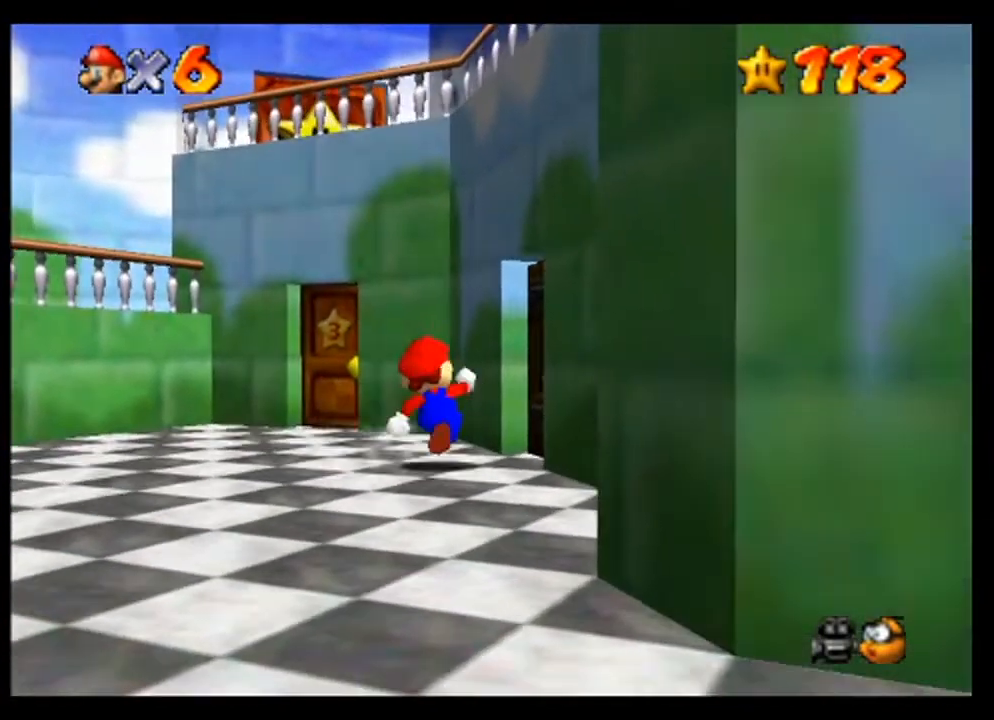
{"buttons": [], "left_stick": "up-right", "events": [[200, "left_stick", "up-right"]]}
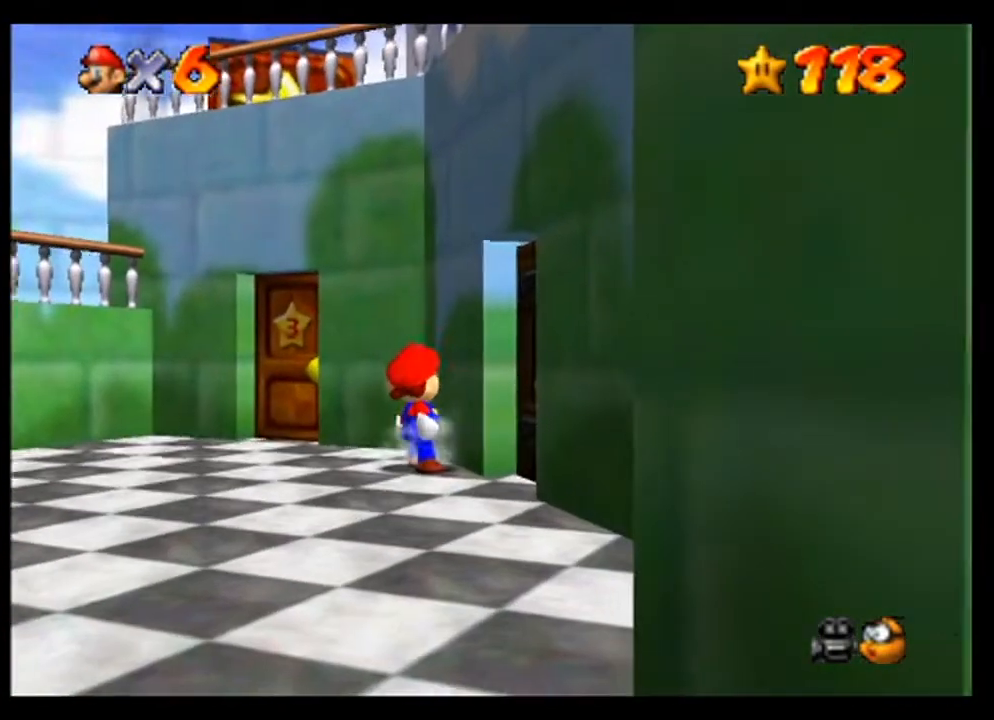
{"buttons": [], "left_stick": "down", "events": [[100, "left_stick", "right"], [267, "left_stick", "down"]]}
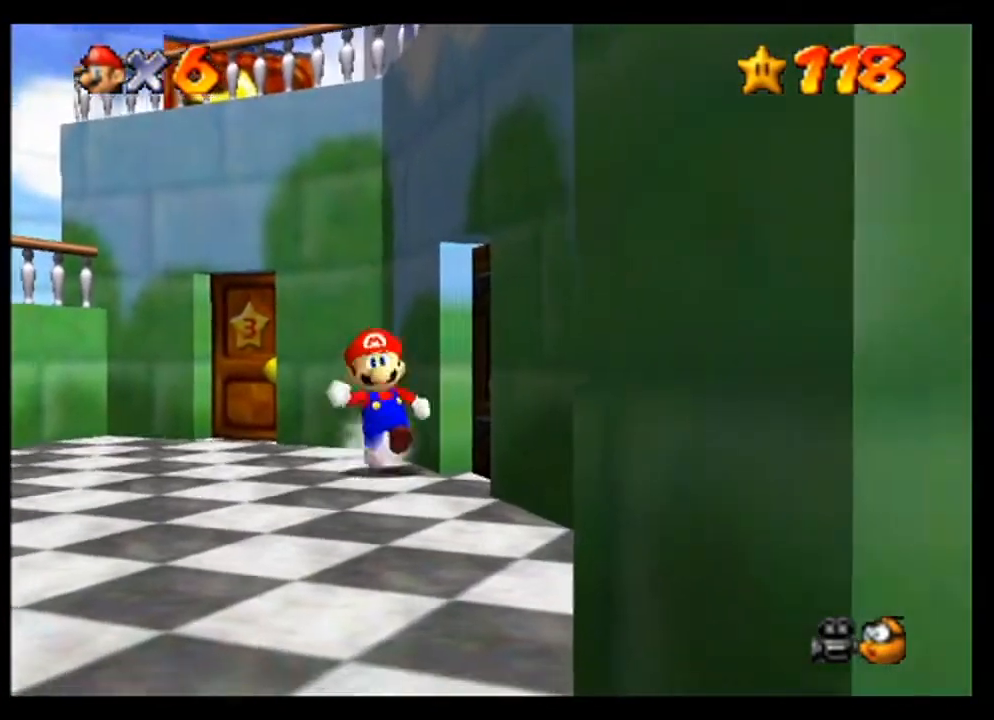
{"buttons": [], "left_stick": "up-right", "events": [[200, "left_stick", "right"], [300, "left_stick", "up-right"]]}
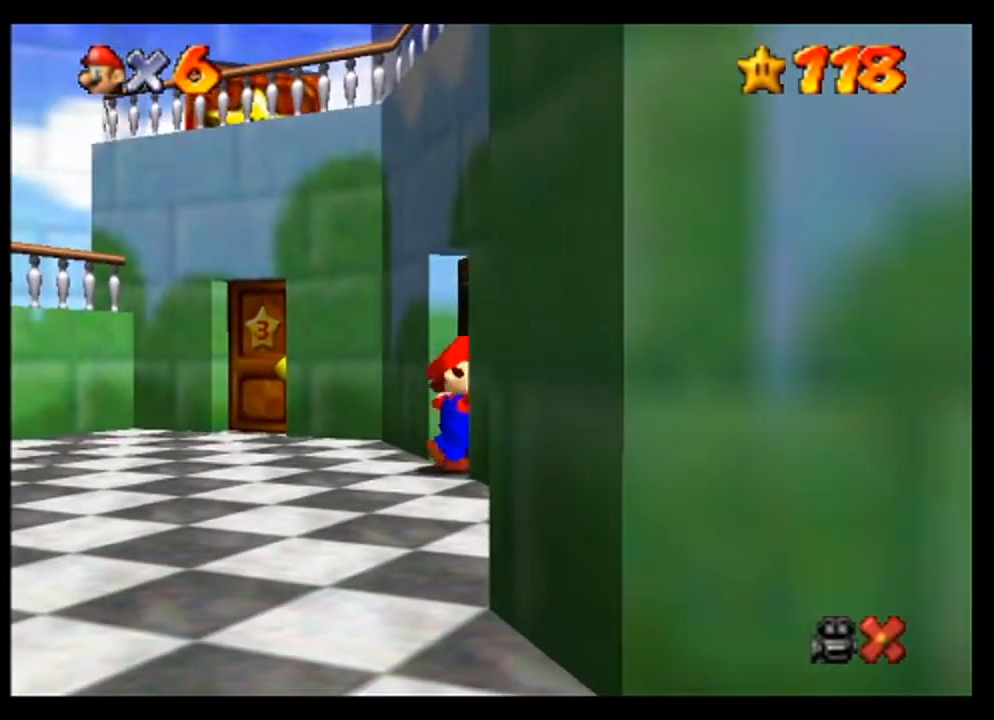
{"buttons": [], "left_stick": "center", "events": [[167, "left_stick", "center"]]}
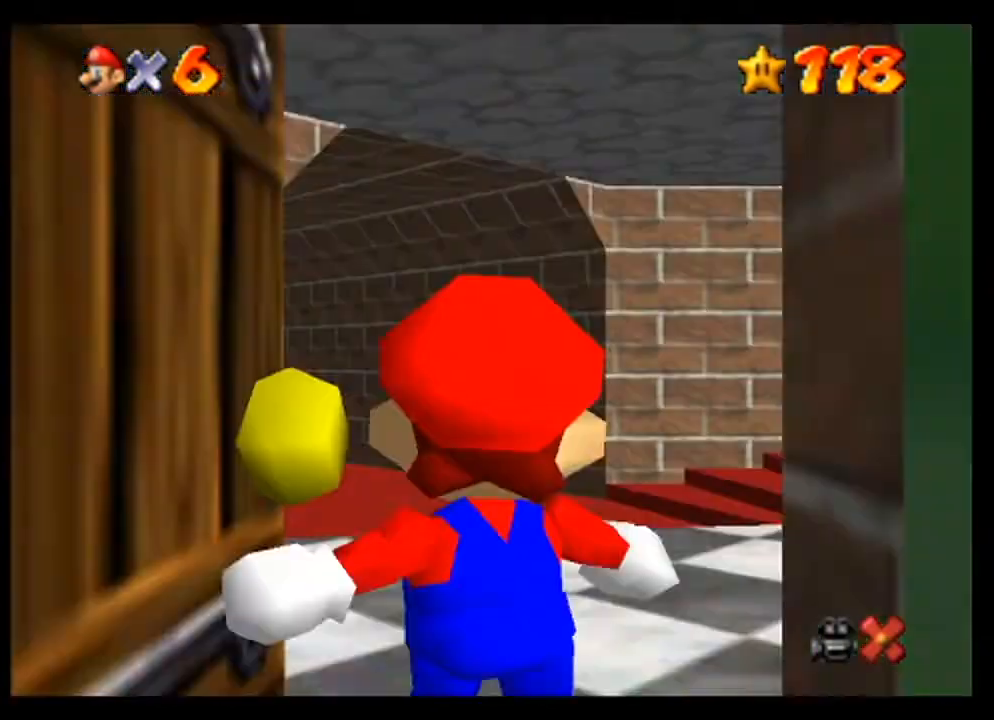
{"buttons": [], "left_stick": "right", "events": [[500, "left_stick", "right"]]}
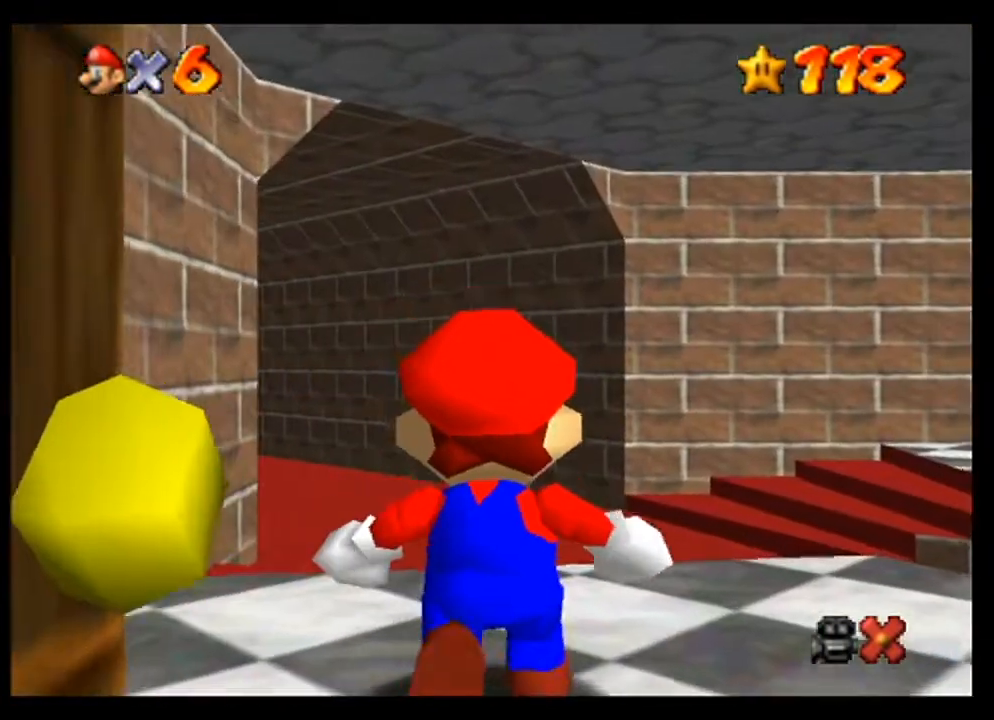
{"buttons": [], "left_stick": "up-right", "events": [[200, "left_stick", "up-right"], [300, "left_stick", "up"], [467, "left_stick", "up-right"]]}
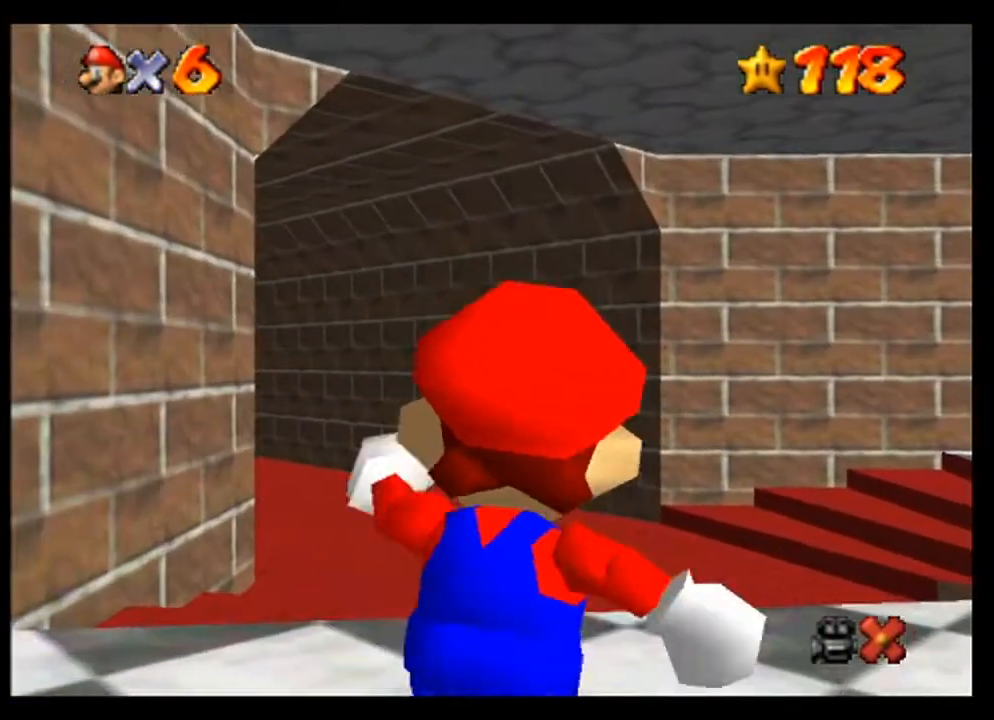
{"buttons": [], "left_stick": "up-right", "events": []}
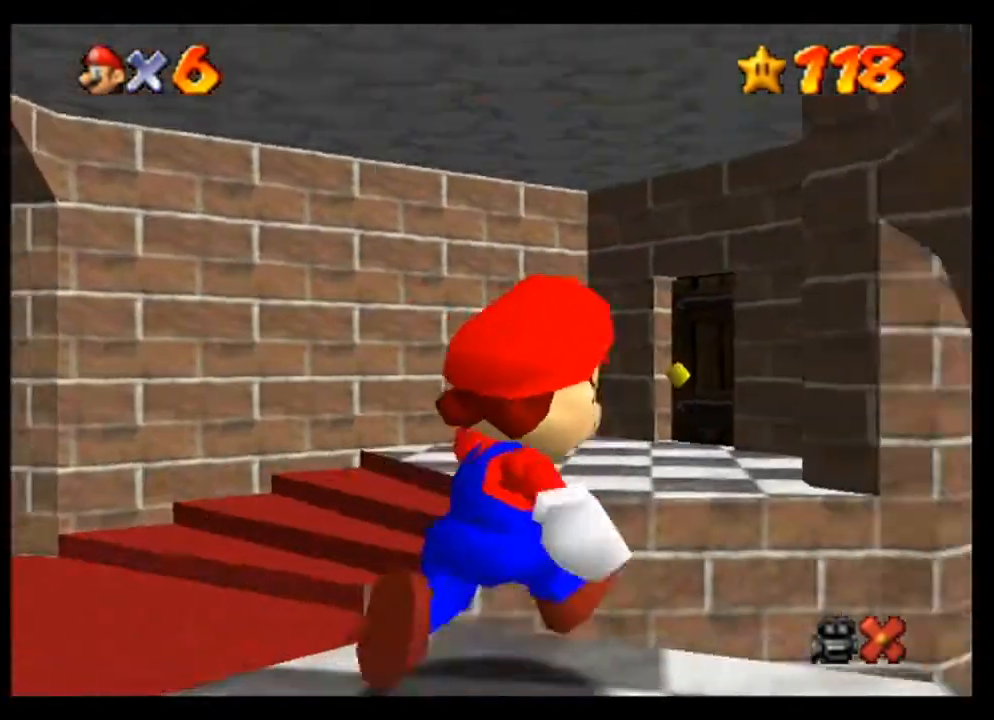
{"buttons": [], "left_stick": "up-right", "events": []}
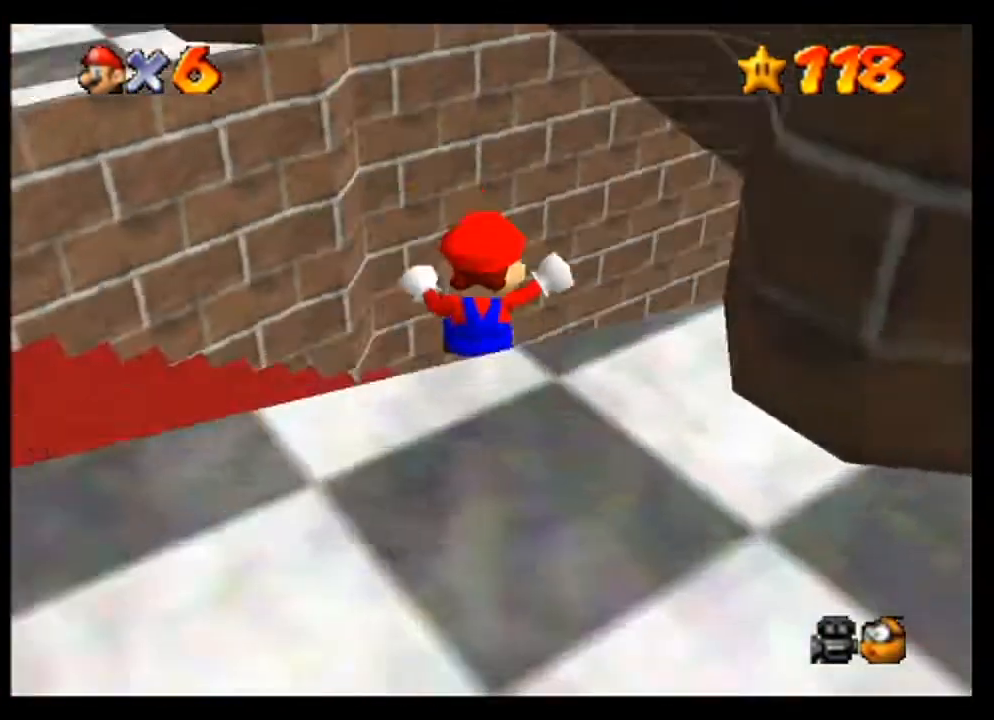
{"buttons": [], "left_stick": "up-right", "events": []}
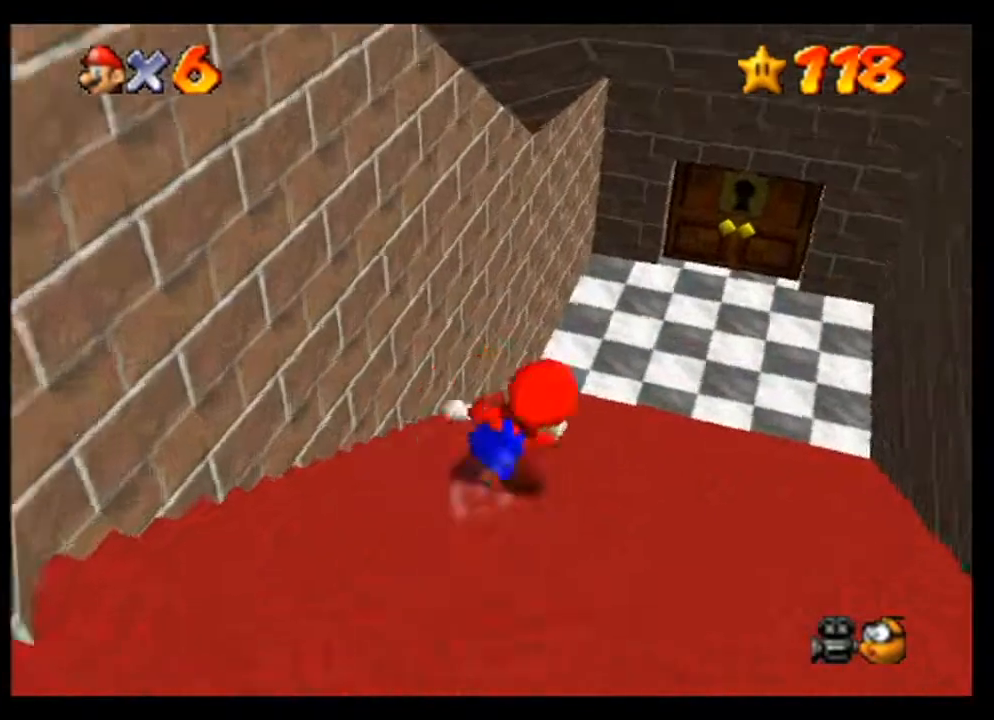
{"buttons": [], "left_stick": "up-right", "events": []}
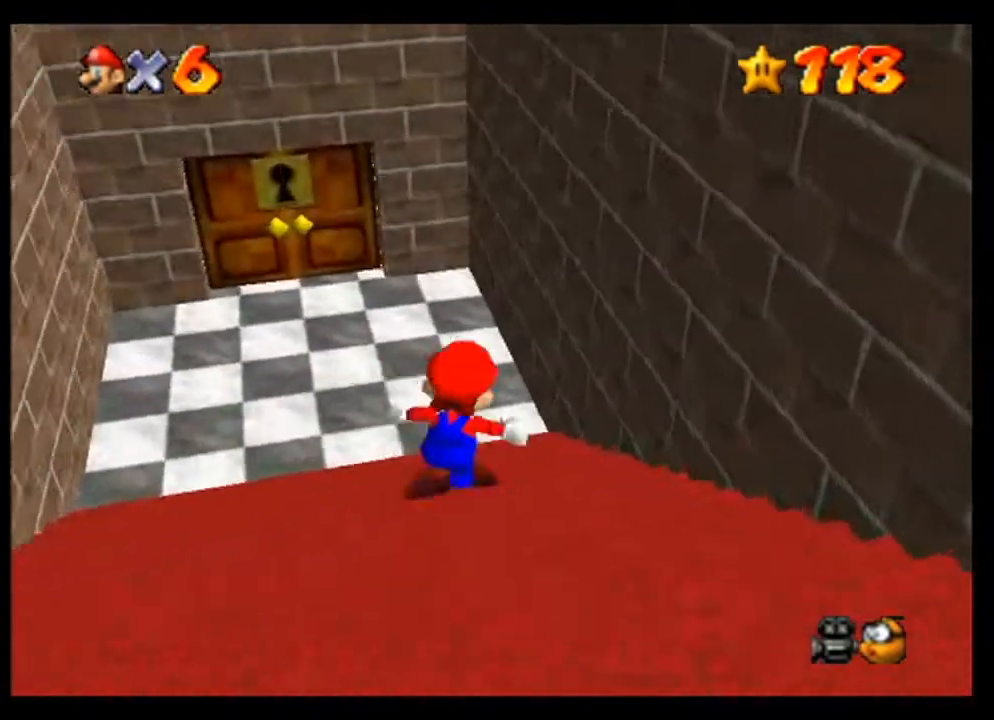
{"buttons": [], "left_stick": "up", "events": [[33, "left_stick", "up"], [200, "left_stick", "up-left"], [467, "left_stick", "up"]]}
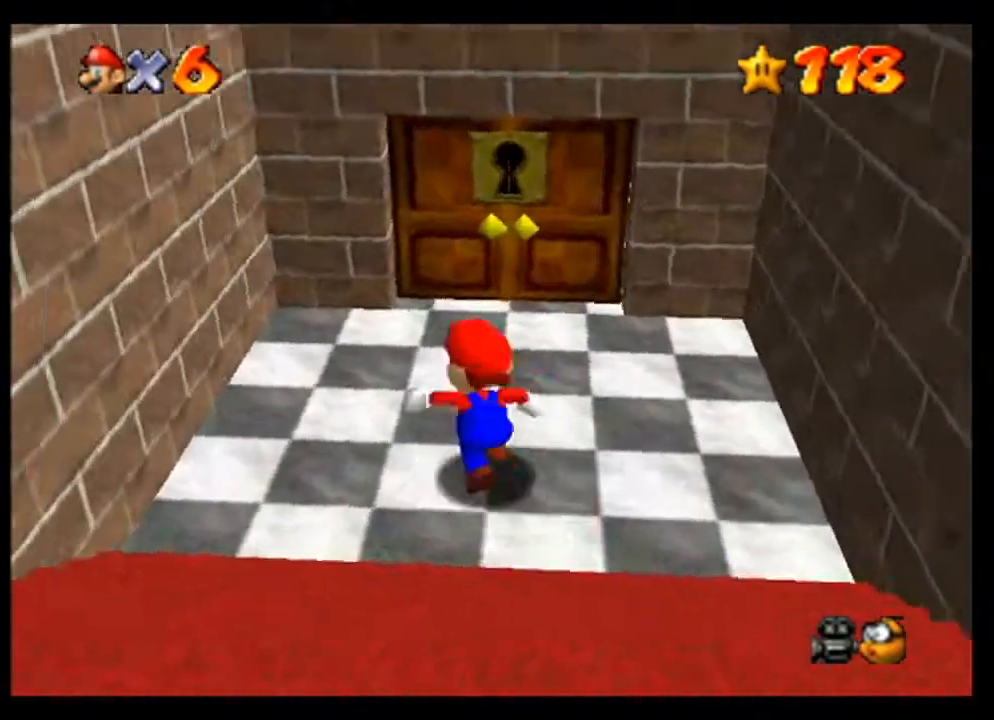
{"buttons": [], "left_stick": "up", "events": []}
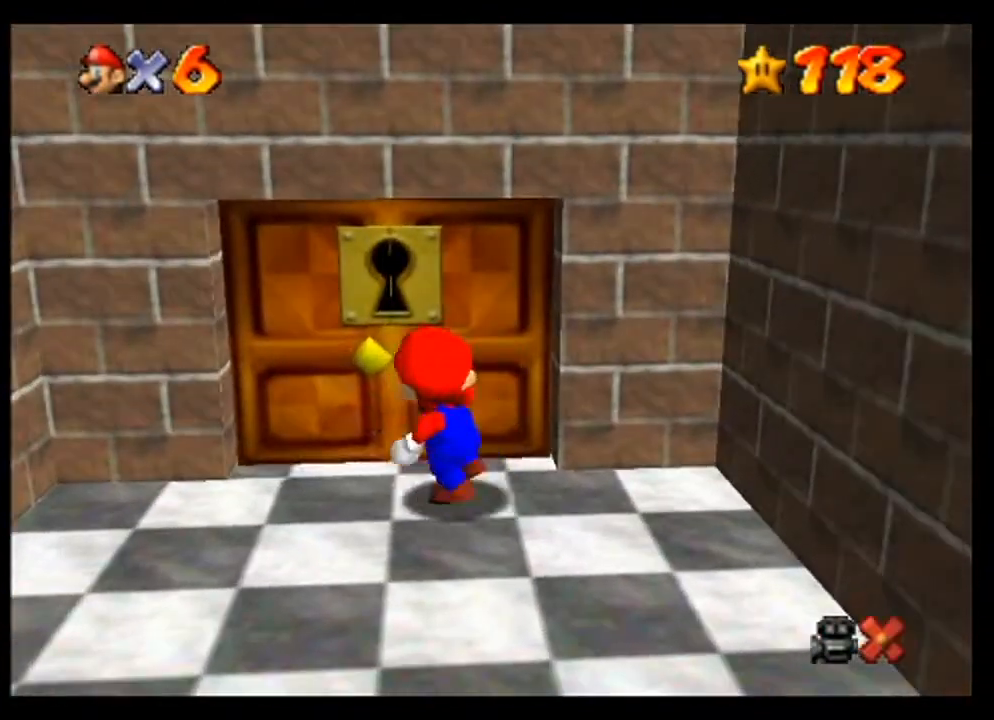
{"buttons": [], "left_stick": "center", "events": [[200, "left_stick", "center"]]}